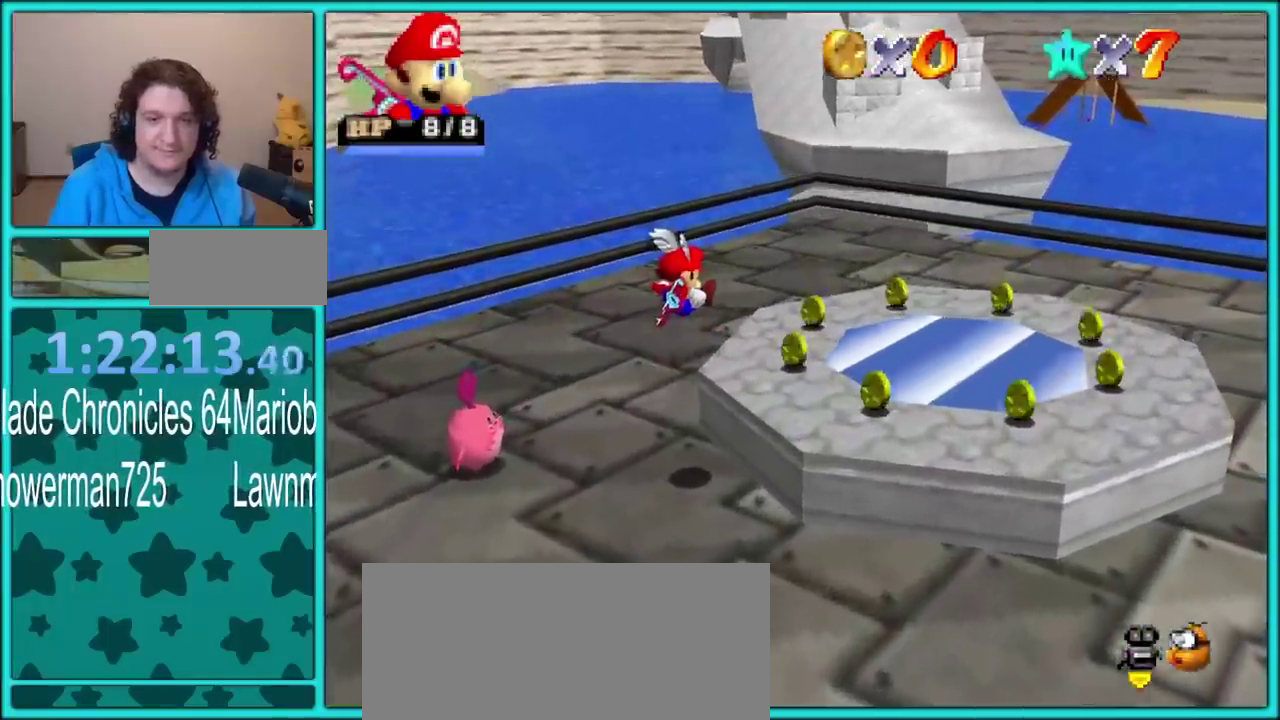
Gameplay with a controller (Nintendo layout); each line is a JSON object with the inputs held at the frame after it. "events" lists button and stick changes between this image and that frame as [ms after this image, input, new state], when the widget could be followed in between. Not read: L3 R3.
{"buttons": [], "left_stick": "up-right", "events": [[167, "left_stick", "center"], [283, "left_stick", "up-right"]]}
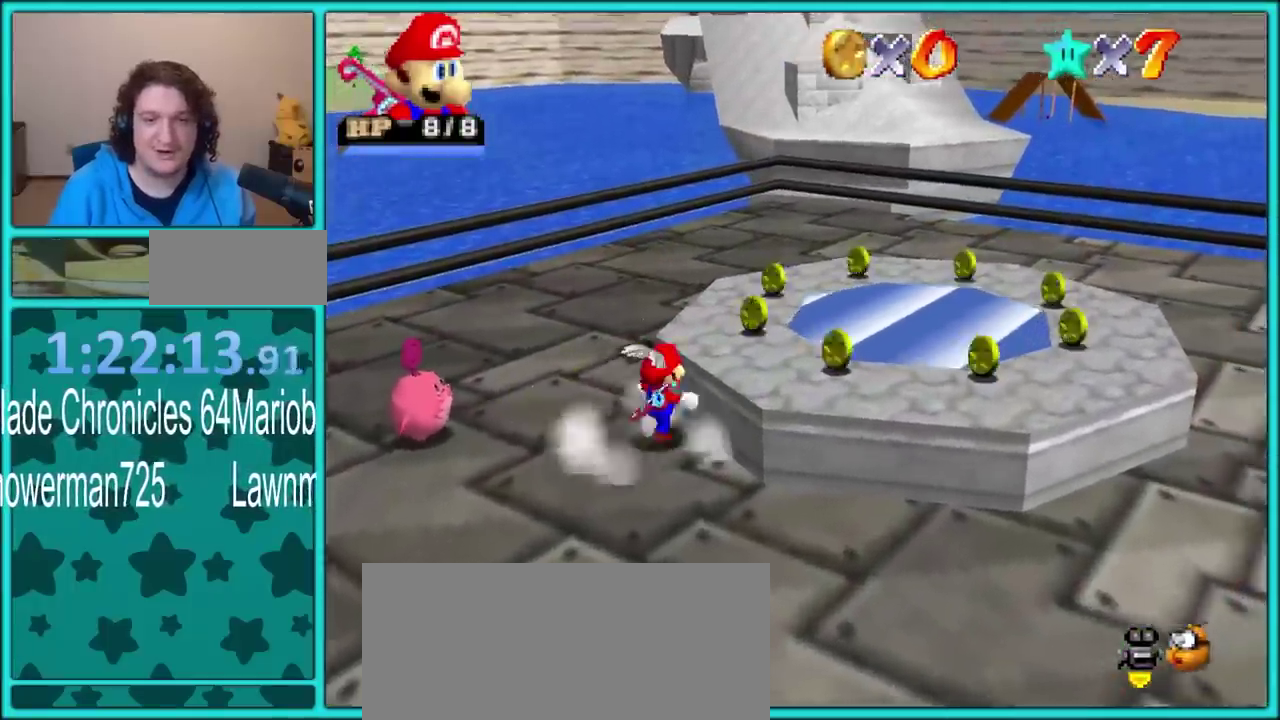
{"buttons": [], "left_stick": "right", "events": [[17, "A", "down"], [117, "left_stick", "right"], [217, "A", "up"]]}
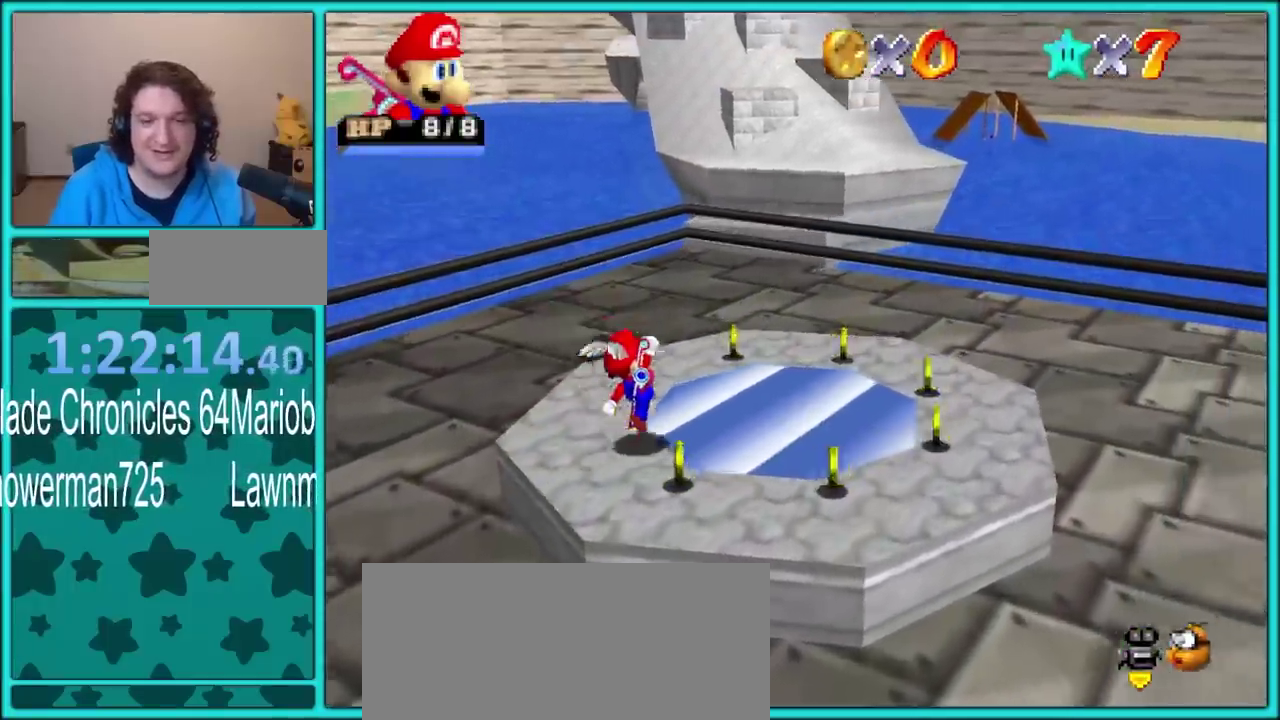
{"buttons": [], "left_stick": "down", "events": [[300, "left_stick", "center"], [383, "left_stick", "down"]]}
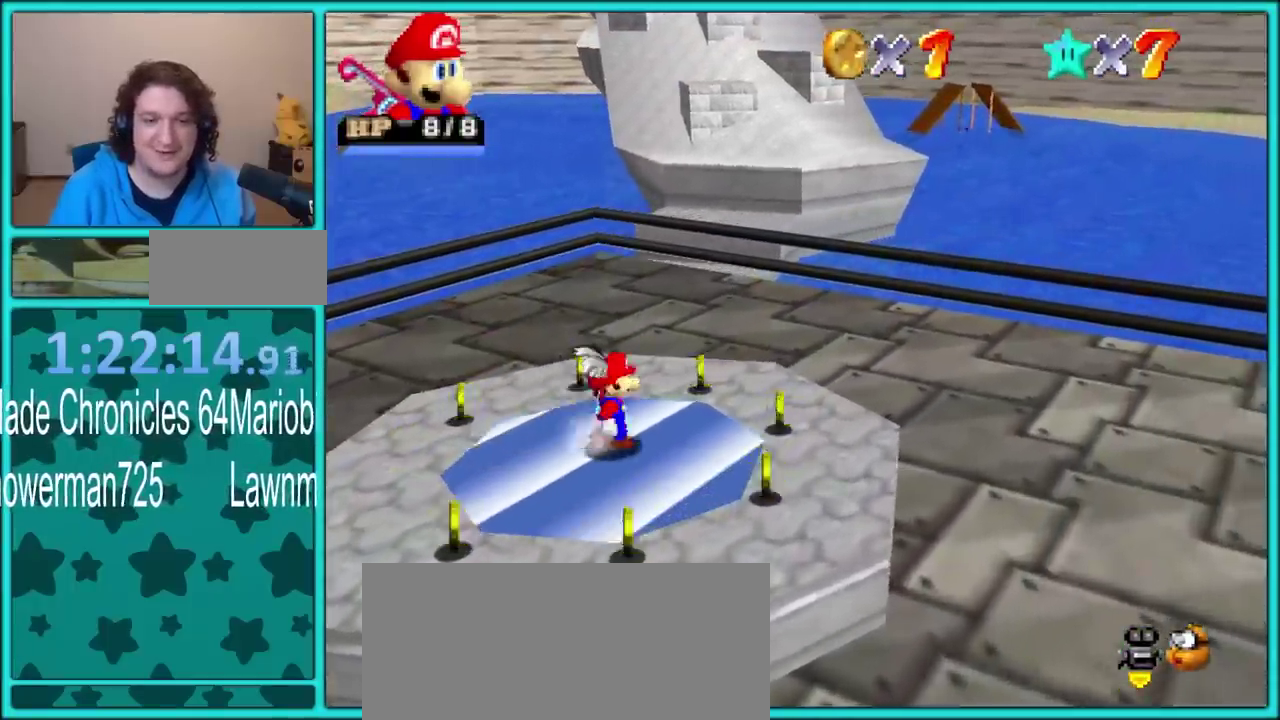
{"buttons": [], "left_stick": "left", "events": [[167, "left_stick", "up-right"], [267, "left_stick", "down-left"], [367, "left_stick", "left"]]}